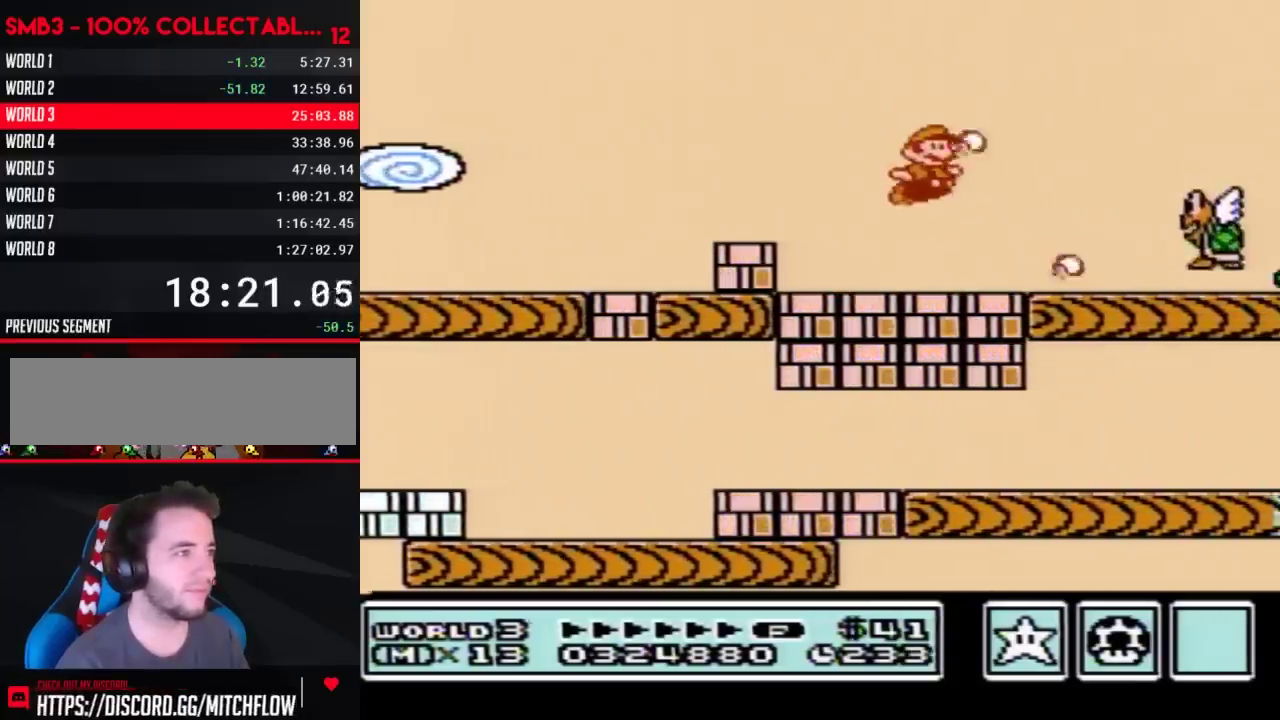
Gameplay with a controller (Nintendo layout); each line is a JSON object with the inputs held at the frame after it. "events" lists button and stick changes between this image and that frame as [ms after this image, input, new state], when the widget could be followed in between. Not read: L3 R3.
{"buttons": ["A", "DPAD_RIGHT"], "events": [[67, "B", "up"], [200, "B", "down"], [283, "A", "down"], [417, "DPAD_RIGHT", "down"], [483, "B", "up"]]}
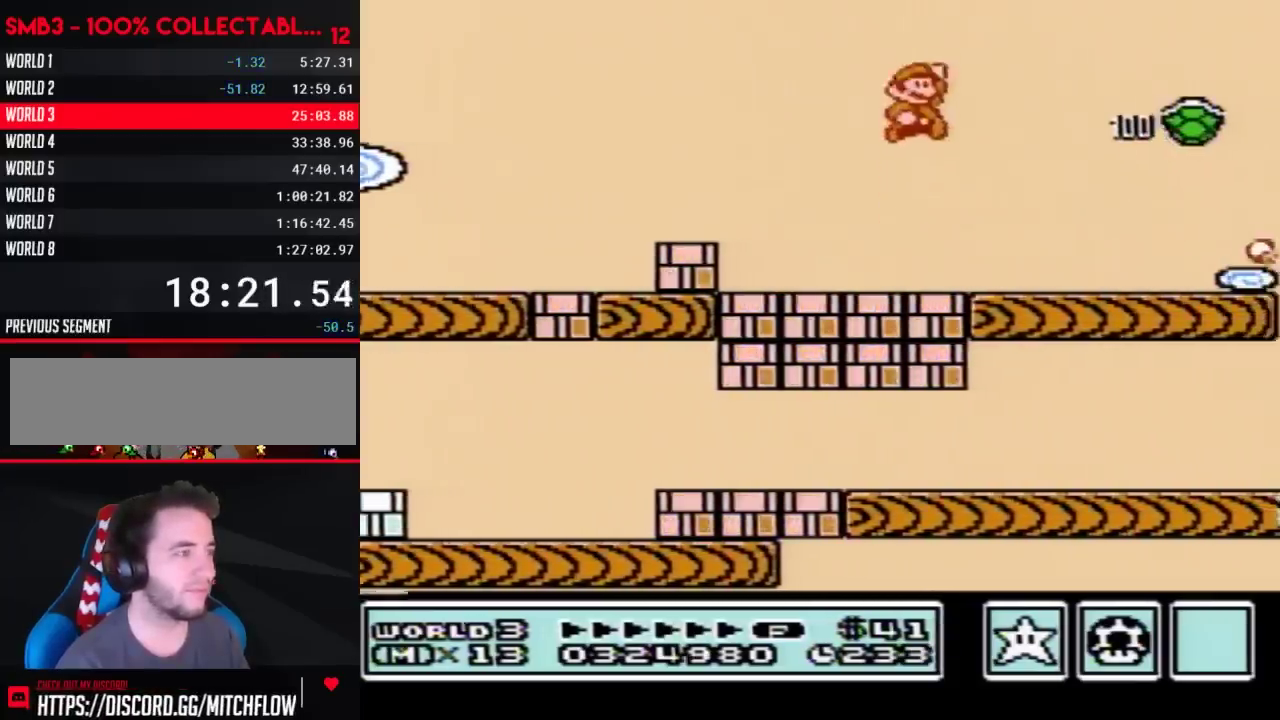
{"buttons": ["B"], "events": [[33, "A", "up"], [100, "B", "down"], [200, "B", "up"], [250, "B", "down"], [350, "B", "up"], [383, "DPAD_RIGHT", "up"], [450, "B", "down"]]}
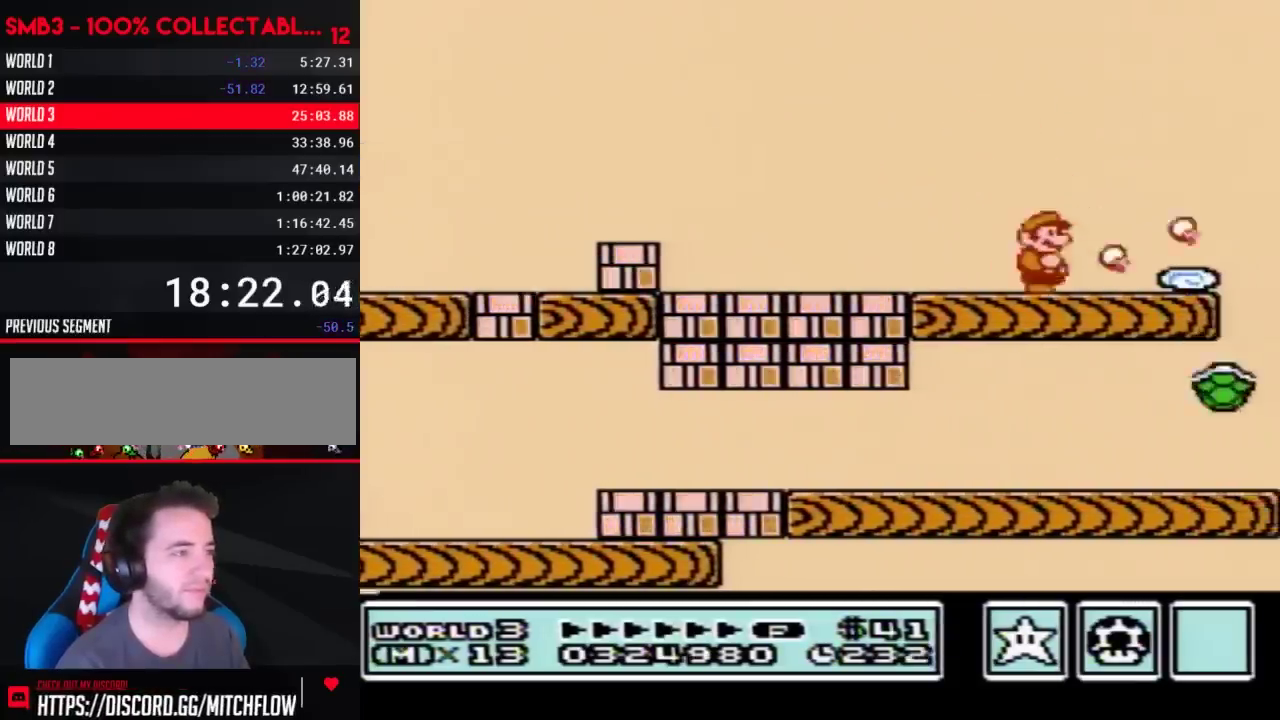
{"buttons": ["B"], "events": [[33, "B", "up"], [100, "B", "down"], [233, "B", "up"], [283, "B", "down"], [383, "B", "up"], [483, "B", "down"]]}
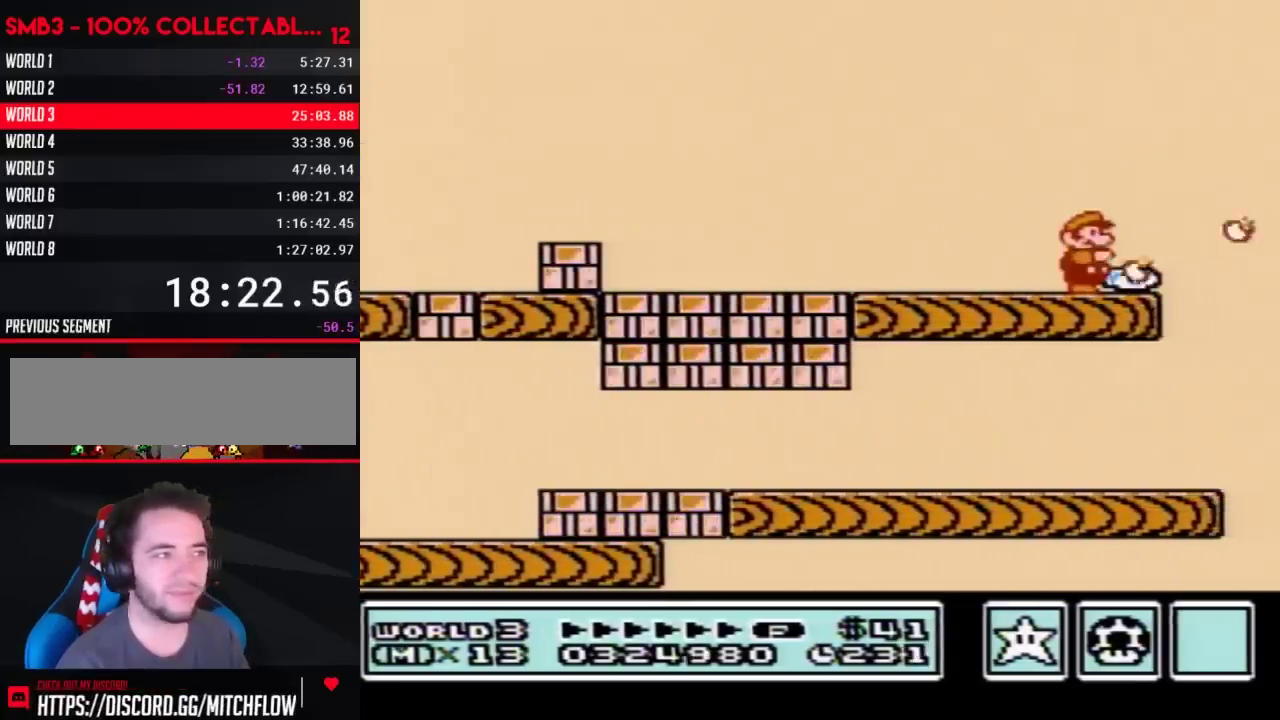
{"buttons": ["B"], "events": [[67, "B", "up"], [167, "B", "down"], [267, "B", "up"], [350, "B", "down"], [450, "B", "up"], [500, "B", "down"]]}
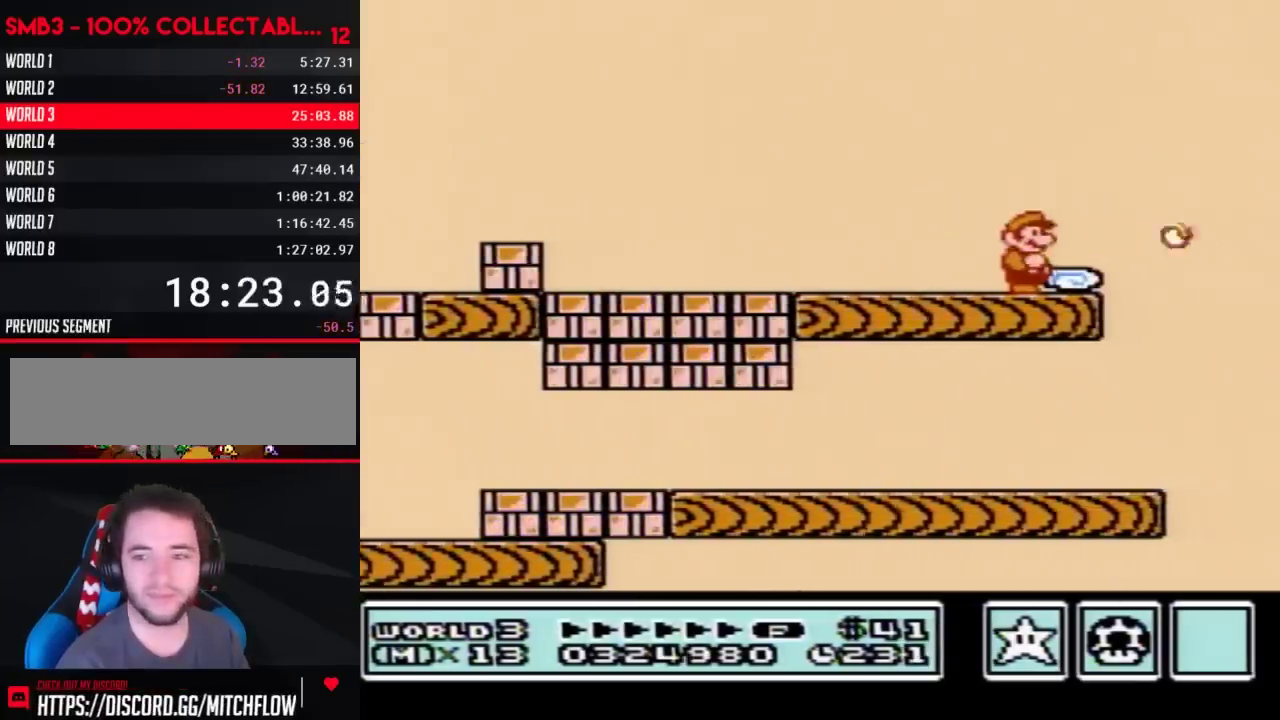
{"buttons": [], "events": [[100, "B", "up"], [200, "B", "down"], [283, "B", "up"], [383, "B", "down"], [483, "B", "up"]]}
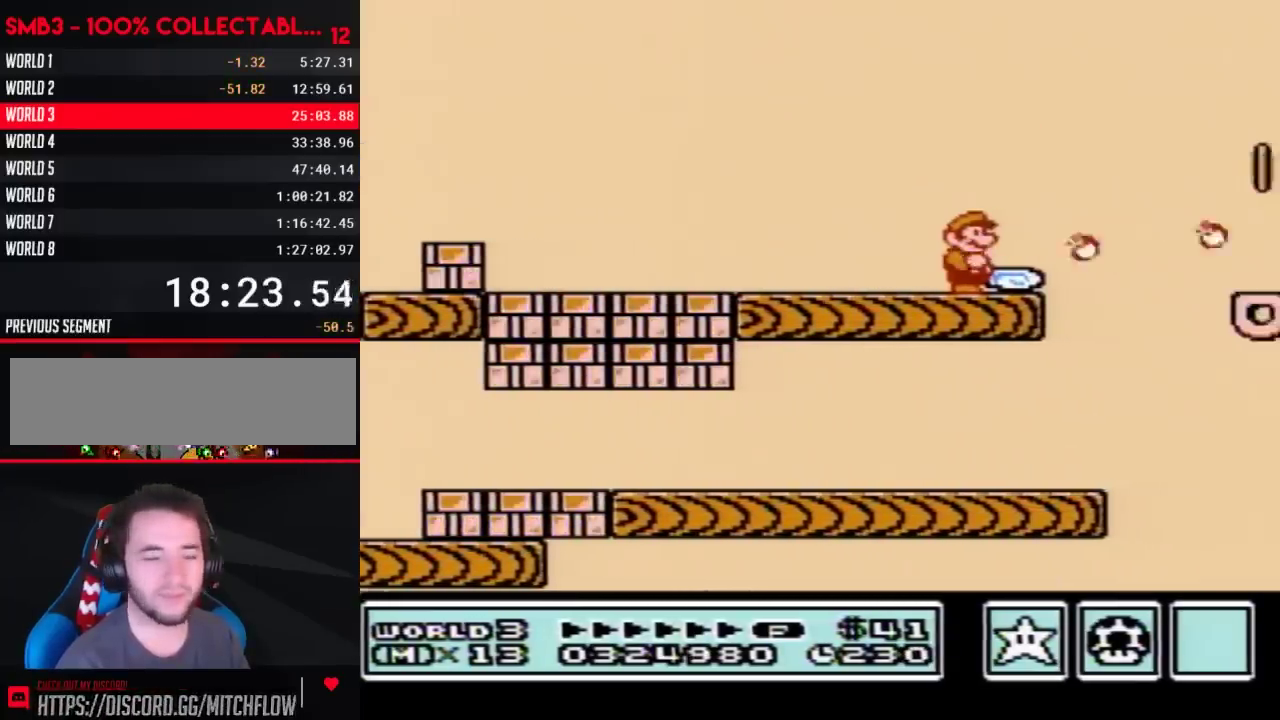
{"buttons": ["B", "DPAD_RIGHT"], "events": [[67, "B", "down"], [167, "B", "up"], [250, "B", "down"], [317, "B", "up"], [417, "B", "down"], [483, "DPAD_RIGHT", "down"]]}
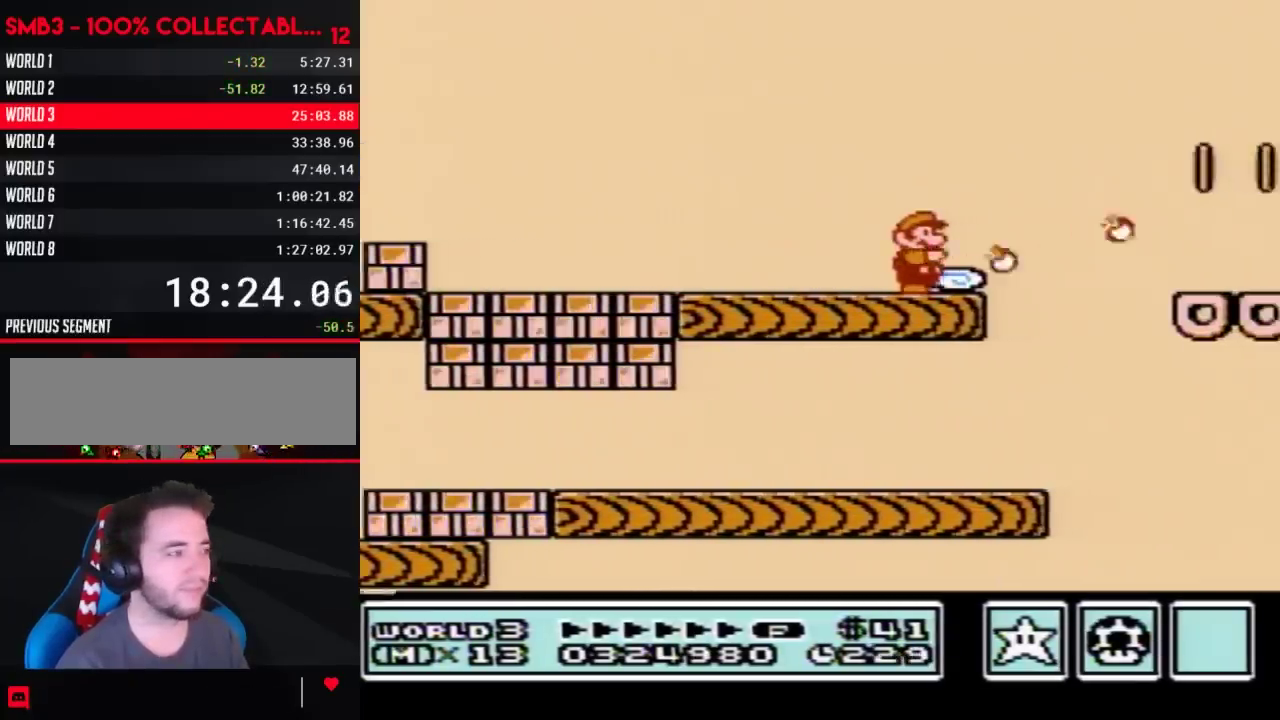
{"buttons": ["A", "B", "DPAD_RIGHT"], "events": [[233, "A", "down"]]}
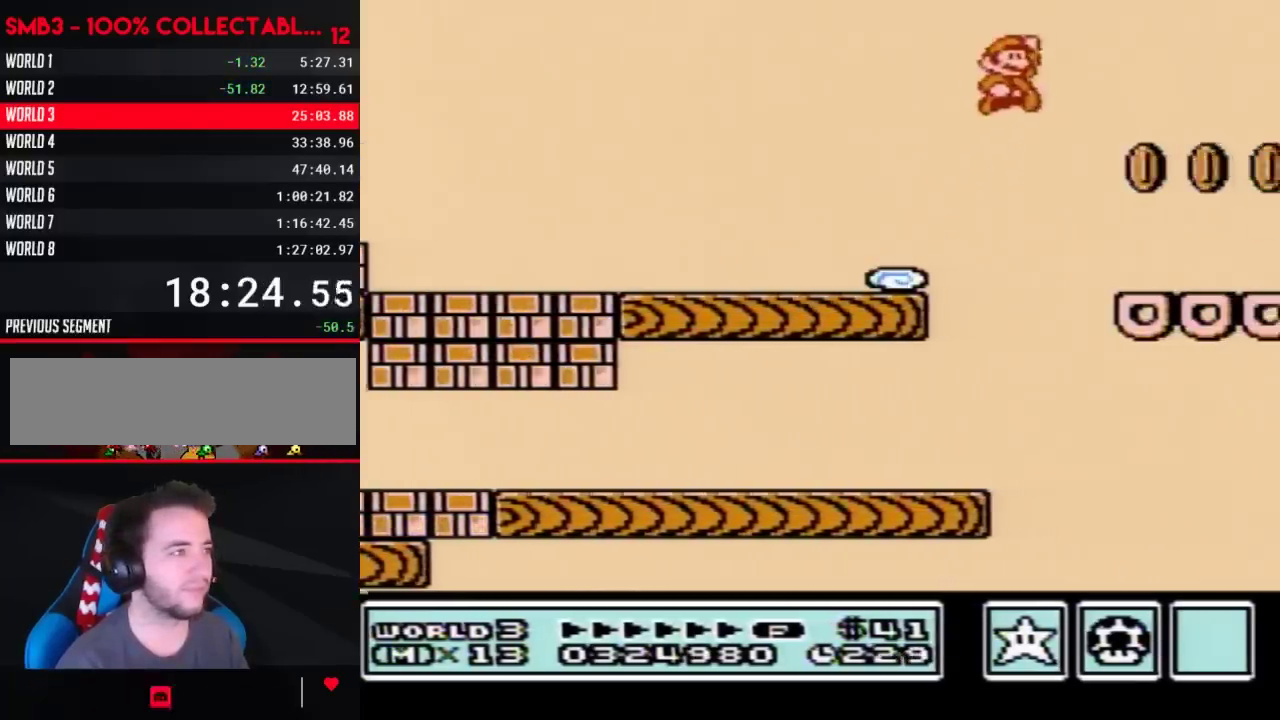
{"buttons": ["B", "DPAD_RIGHT"], "events": [[33, "A", "up"], [67, "DPAD_RIGHT", "up"], [200, "DPAD_LEFT", "down"], [317, "DPAD_LEFT", "up"], [417, "DPAD_RIGHT", "down"]]}
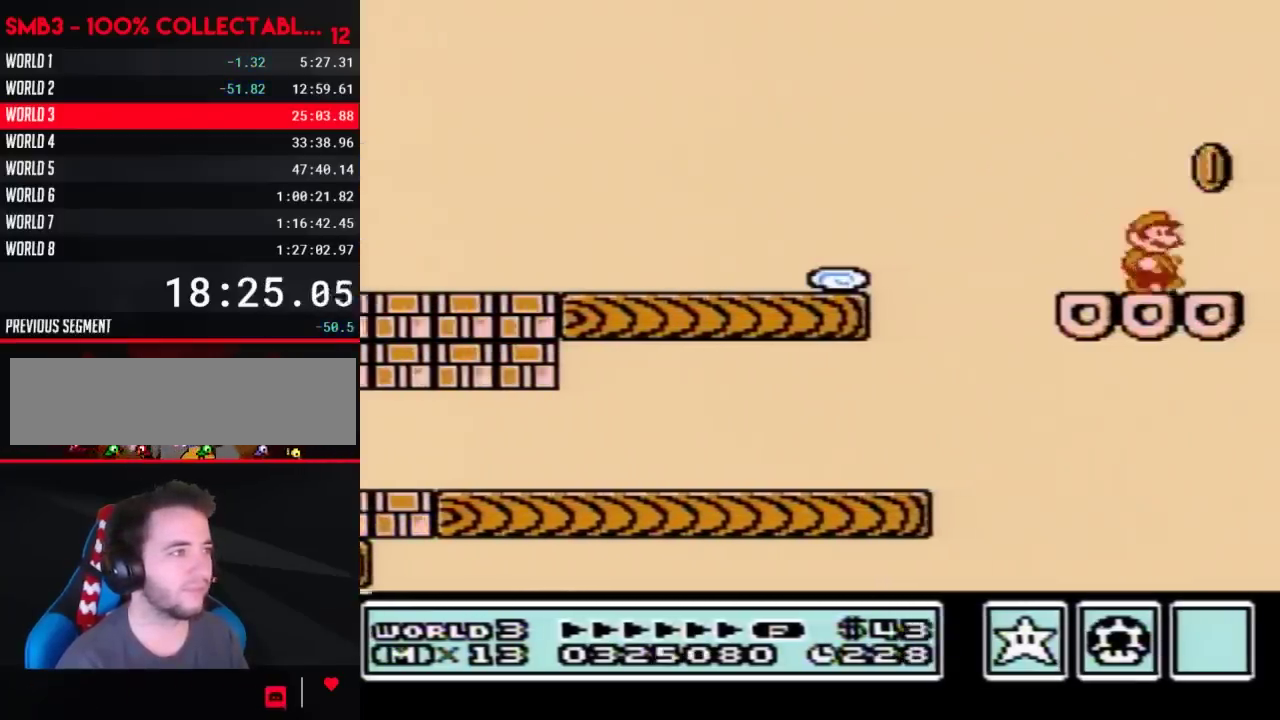
{"buttons": ["B", "DPAD_LEFT"], "events": [[67, "A", "down"], [67, "DPAD_RIGHT", "up"], [200, "DPAD_LEFT", "down"], [350, "A", "up"]]}
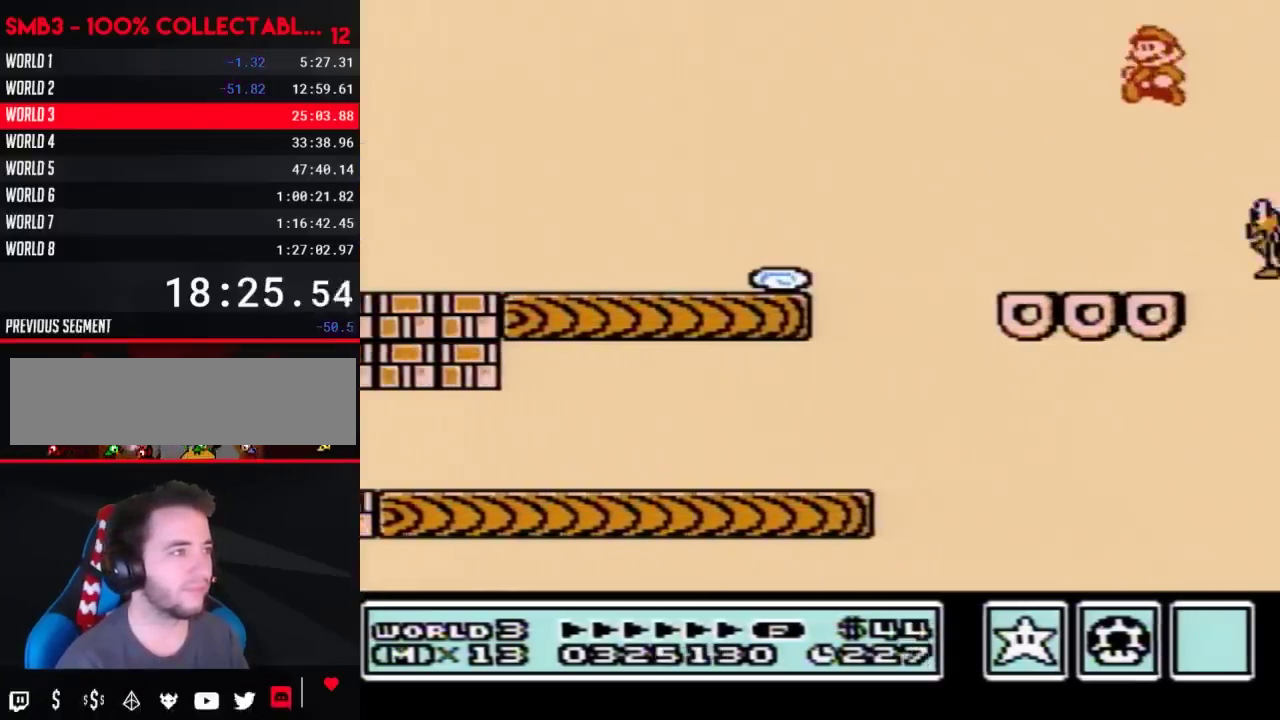
{"buttons": ["B"], "events": [[33, "DPAD_LEFT", "up"], [200, "DPAD_RIGHT", "down"], [317, "DPAD_RIGHT", "up"], [450, "A", "down"], [500, "A", "up"]]}
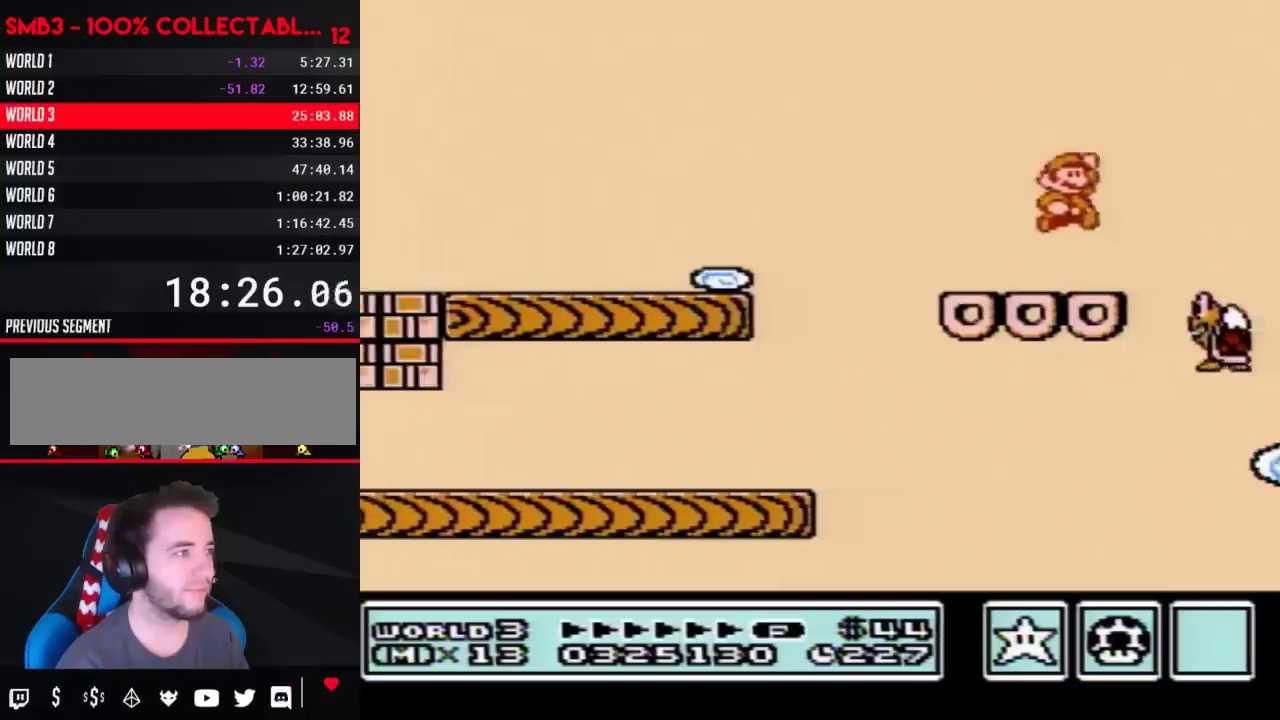
{"buttons": ["A", "B"], "events": [[450, "A", "down"]]}
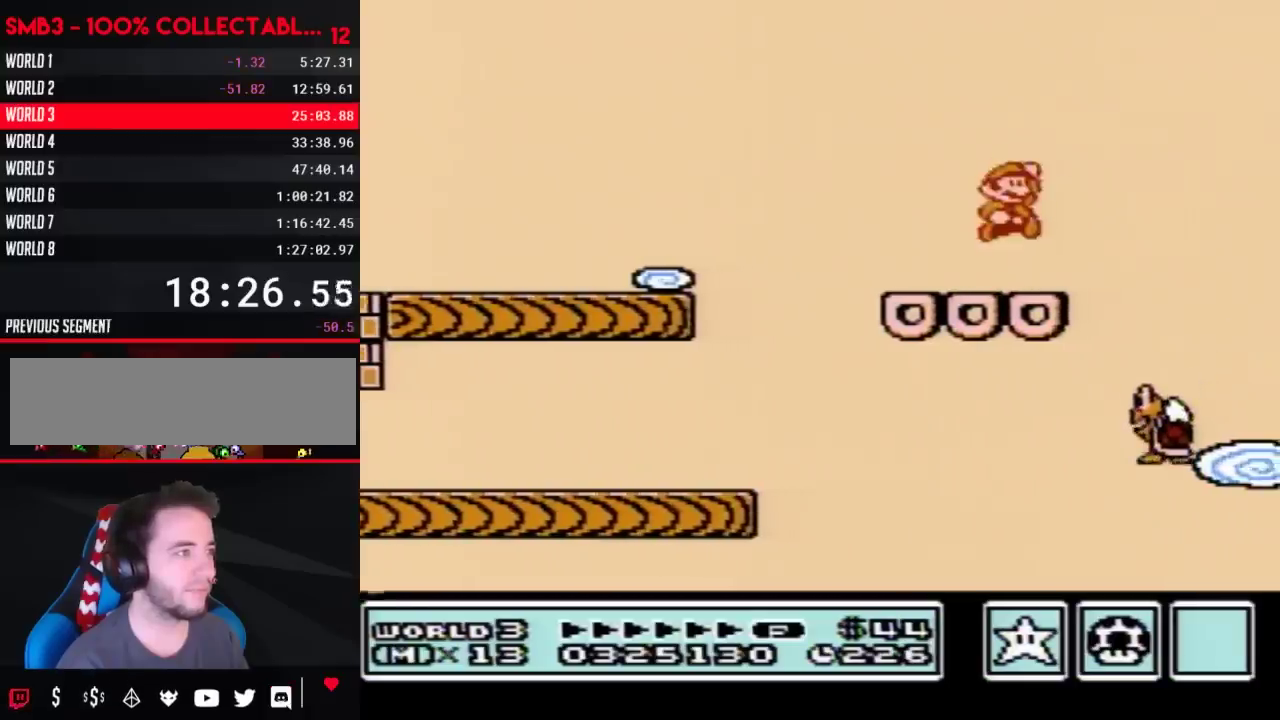
{"buttons": ["A", "B"], "events": [[33, "A", "up"], [450, "A", "down"]]}
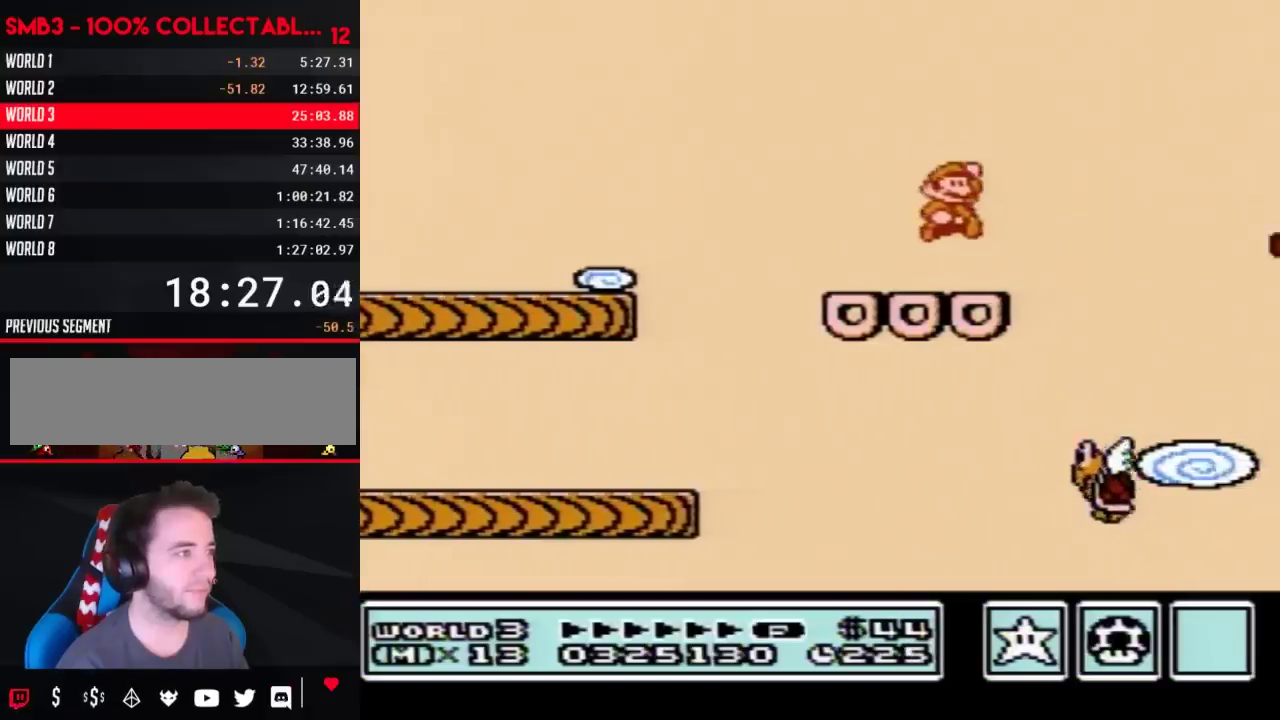
{"buttons": ["B", "DPAD_RIGHT"], "events": [[33, "A", "up"], [317, "DPAD_RIGHT", "down"]]}
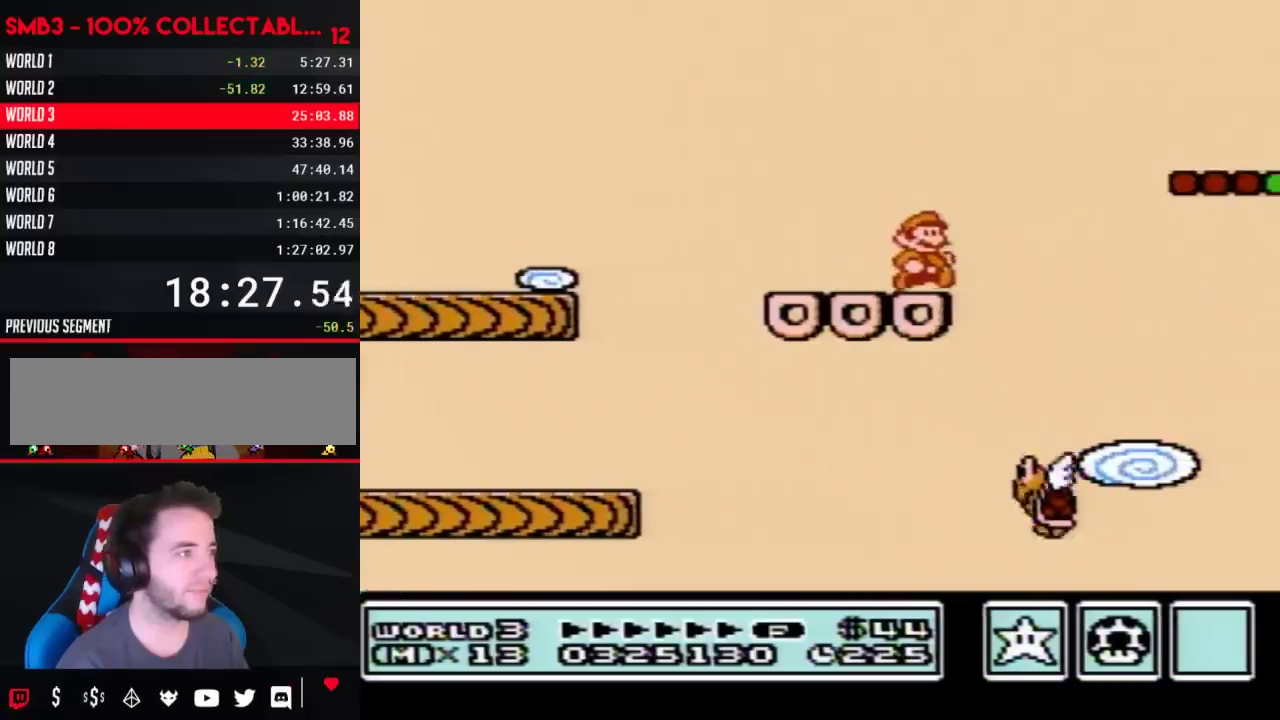
{"buttons": ["B", "DPAD_RIGHT"], "events": [[67, "A", "down"], [383, "A", "up"]]}
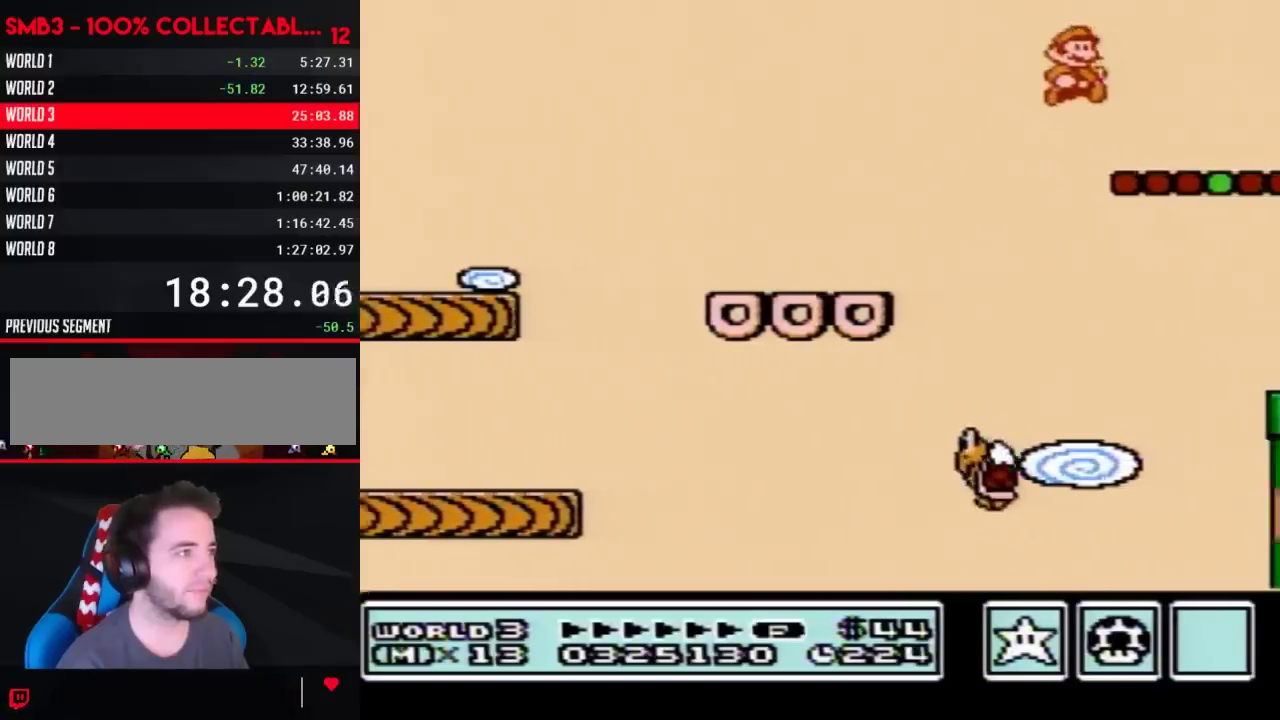
{"buttons": ["A", "B", "DPAD_RIGHT"], "events": [[417, "A", "down"]]}
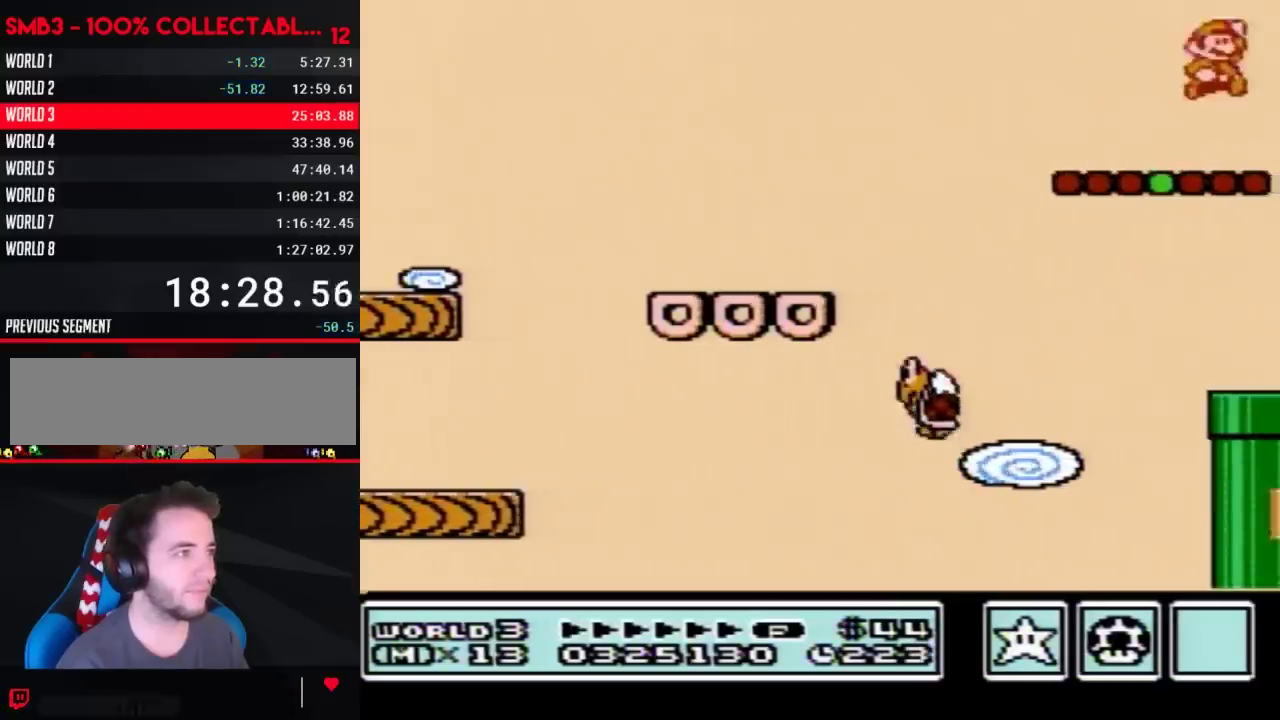
{"buttons": ["B", "DPAD_RIGHT"], "events": [[233, "A", "up"]]}
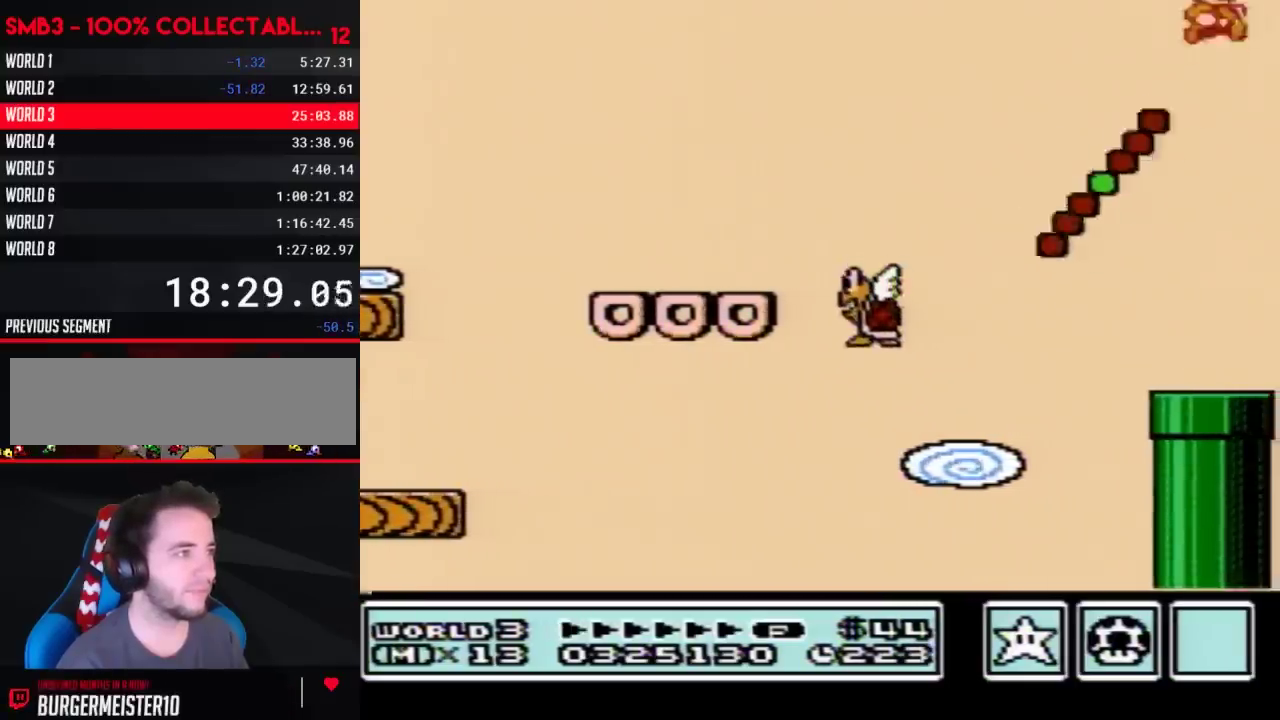
{"buttons": ["B", "DPAD_DOWN"], "events": [[233, "DPAD_LEFT", "down"], [233, "DPAD_RIGHT", "up"], [483, "DPAD_DOWN", "down"], [500, "DPAD_LEFT", "up"]]}
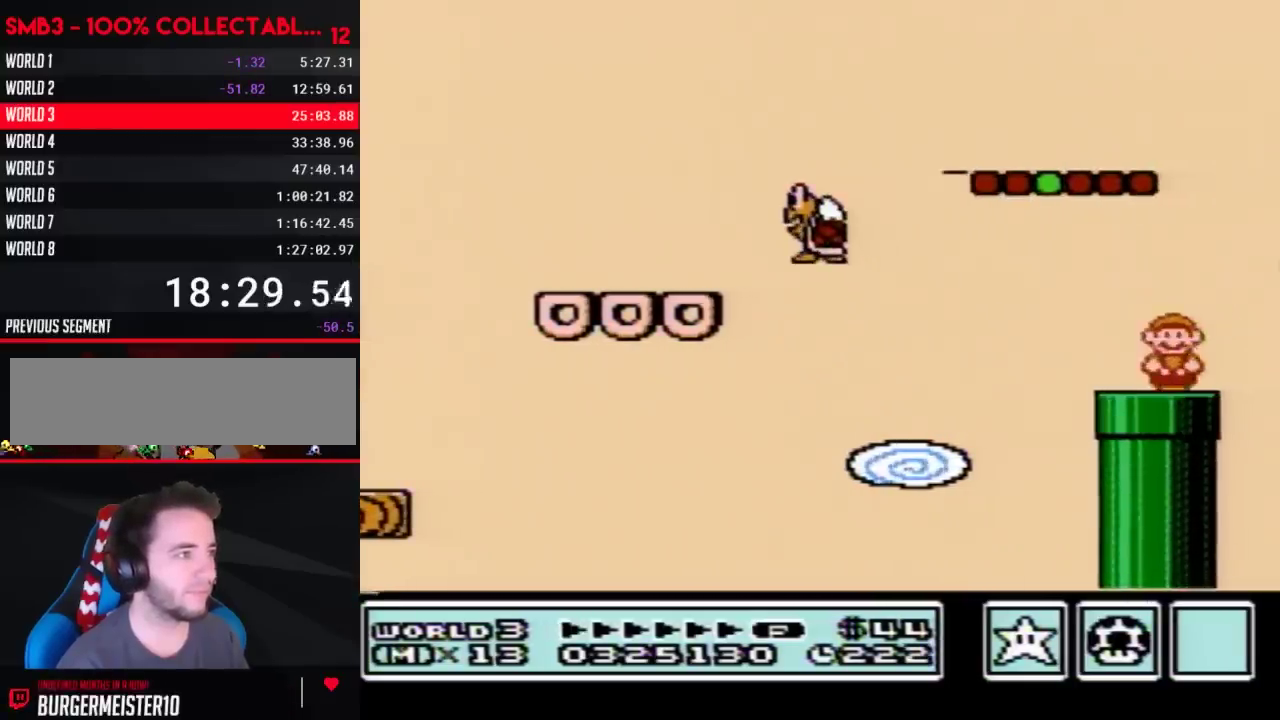
{"buttons": ["B"], "events": [[283, "B", "up"], [350, "DPAD_DOWN", "up"], [417, "B", "down"]]}
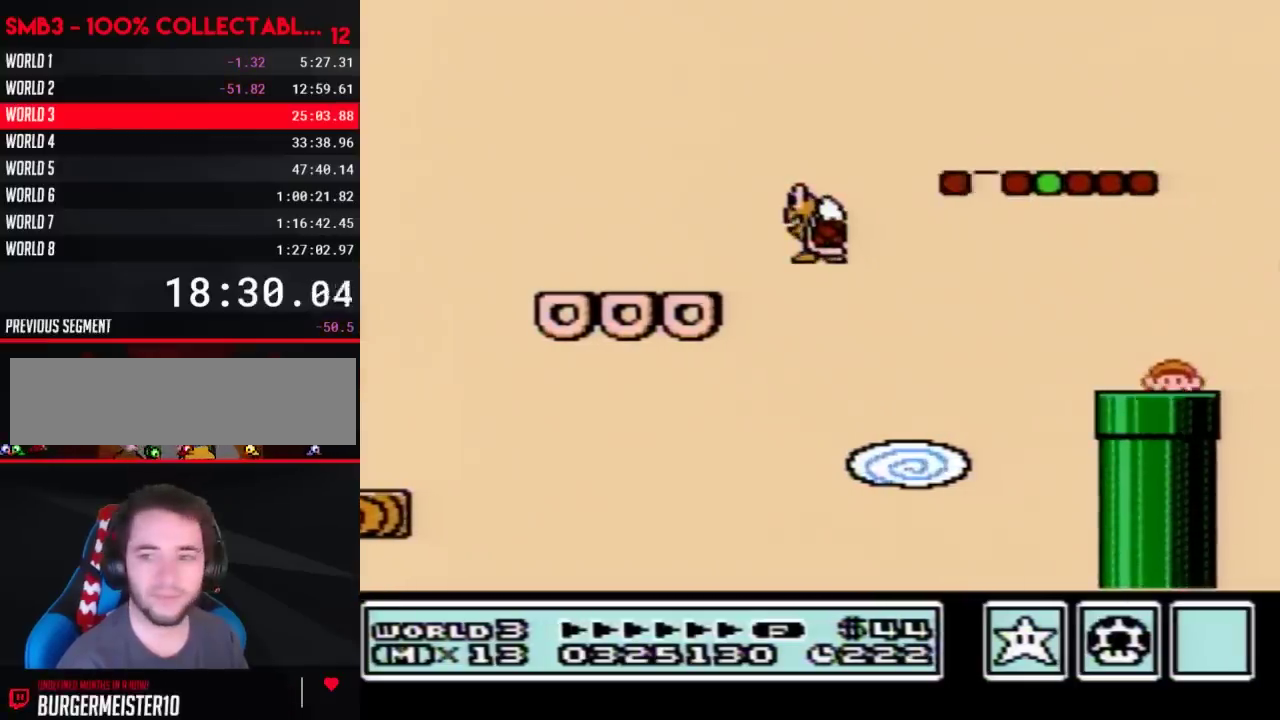
{"buttons": ["B", "DPAD_RIGHT"], "events": [[283, "DPAD_RIGHT", "down"]]}
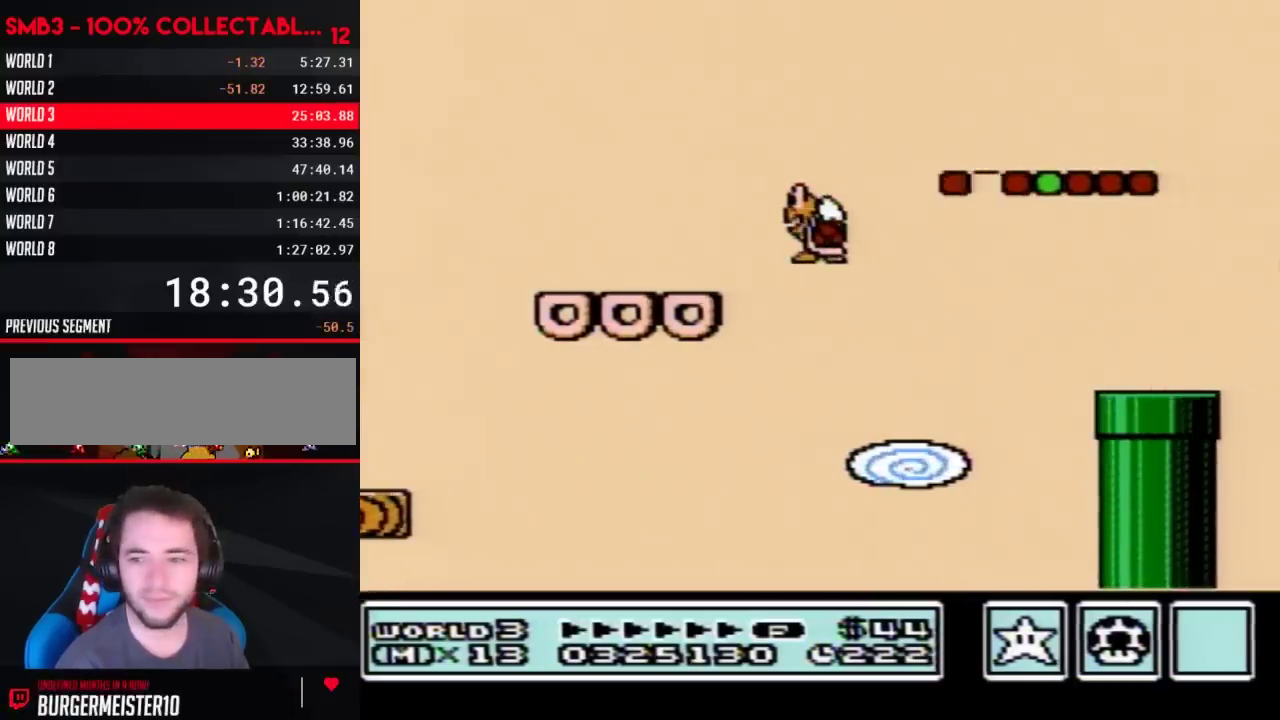
{"buttons": ["B", "DPAD_RIGHT"], "events": []}
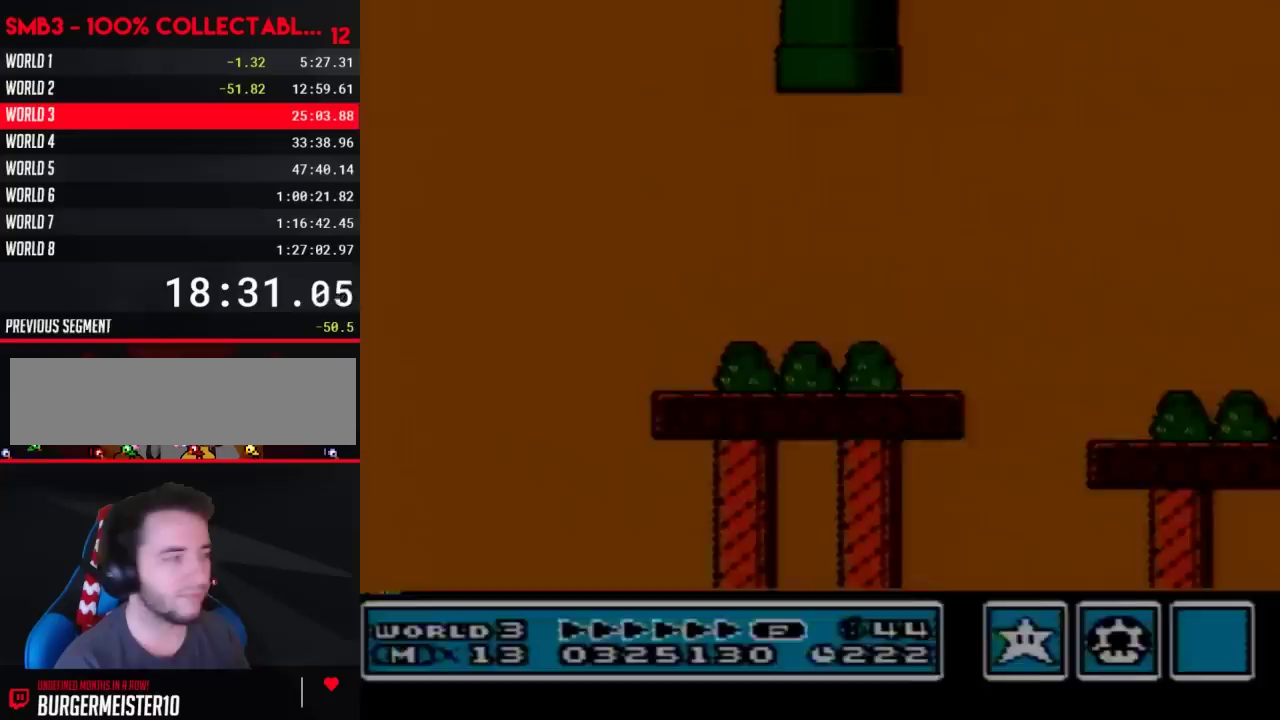
{"buttons": ["B", "DPAD_RIGHT"], "events": []}
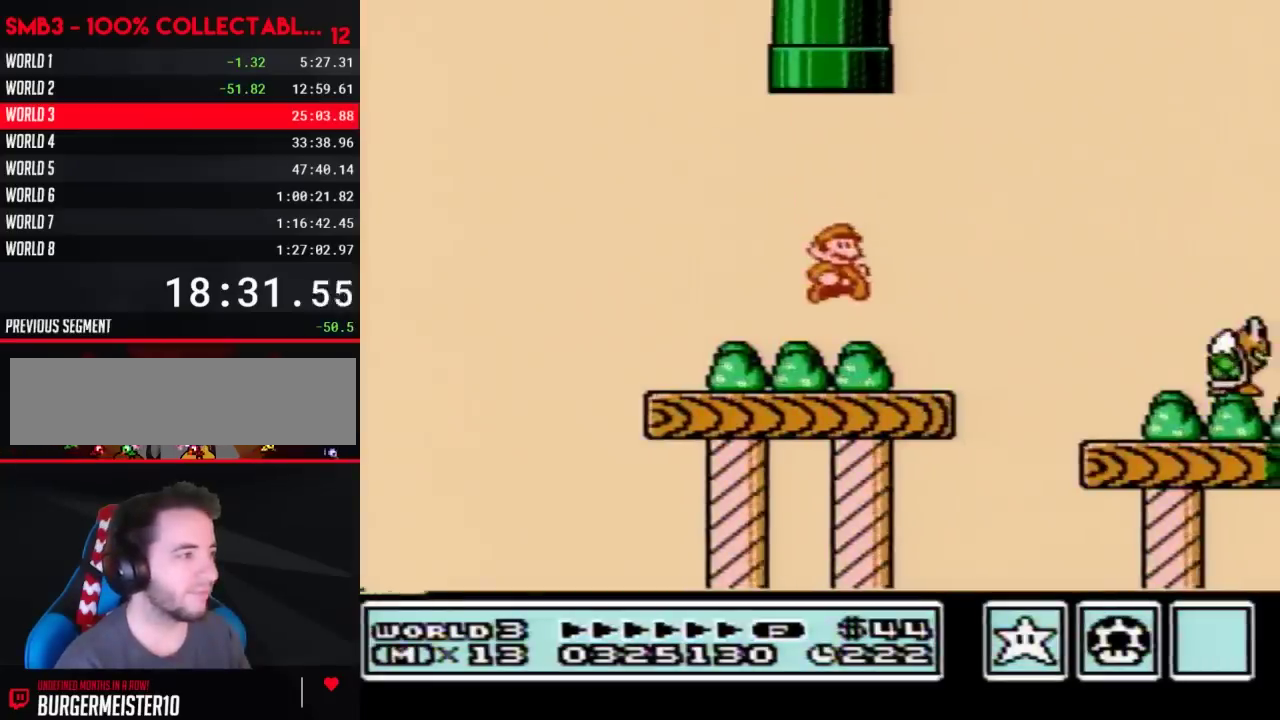
{"buttons": ["B", "DPAD_RIGHT"], "events": []}
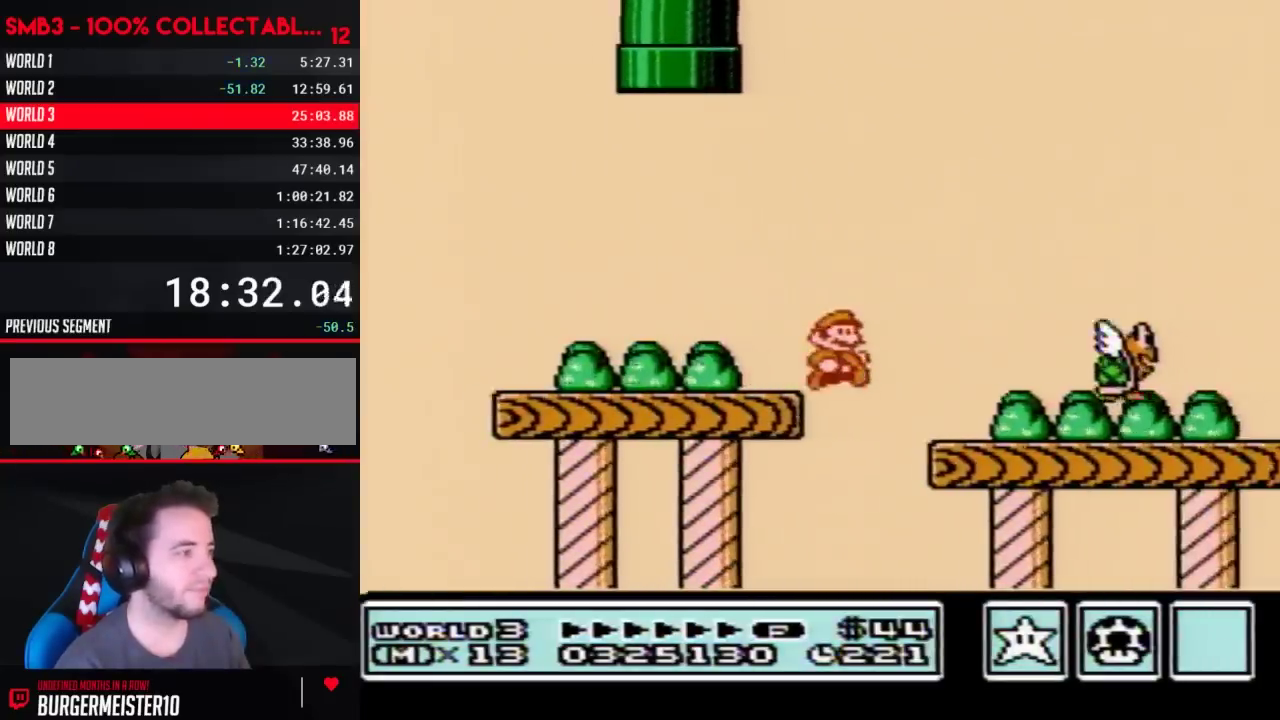
{"buttons": ["B", "DPAD_RIGHT"], "events": [[167, "B", "up"], [233, "B", "down"]]}
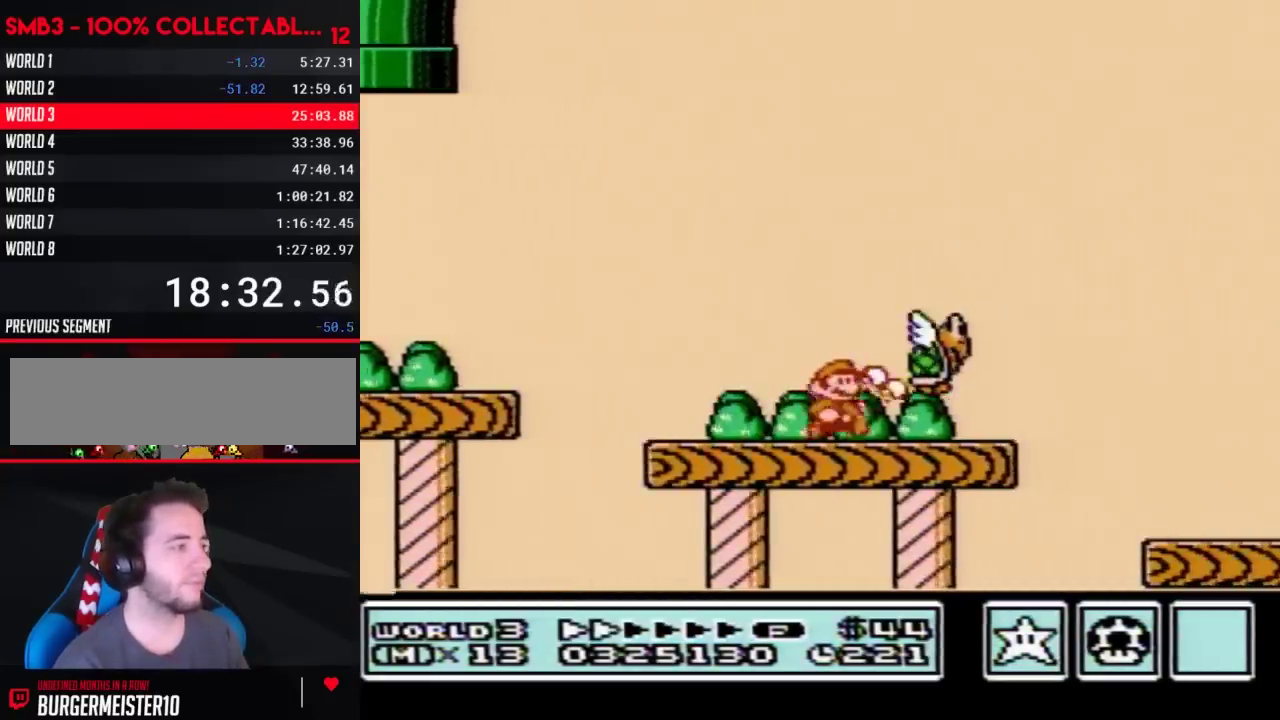
{"buttons": ["B", "DPAD_RIGHT"], "events": []}
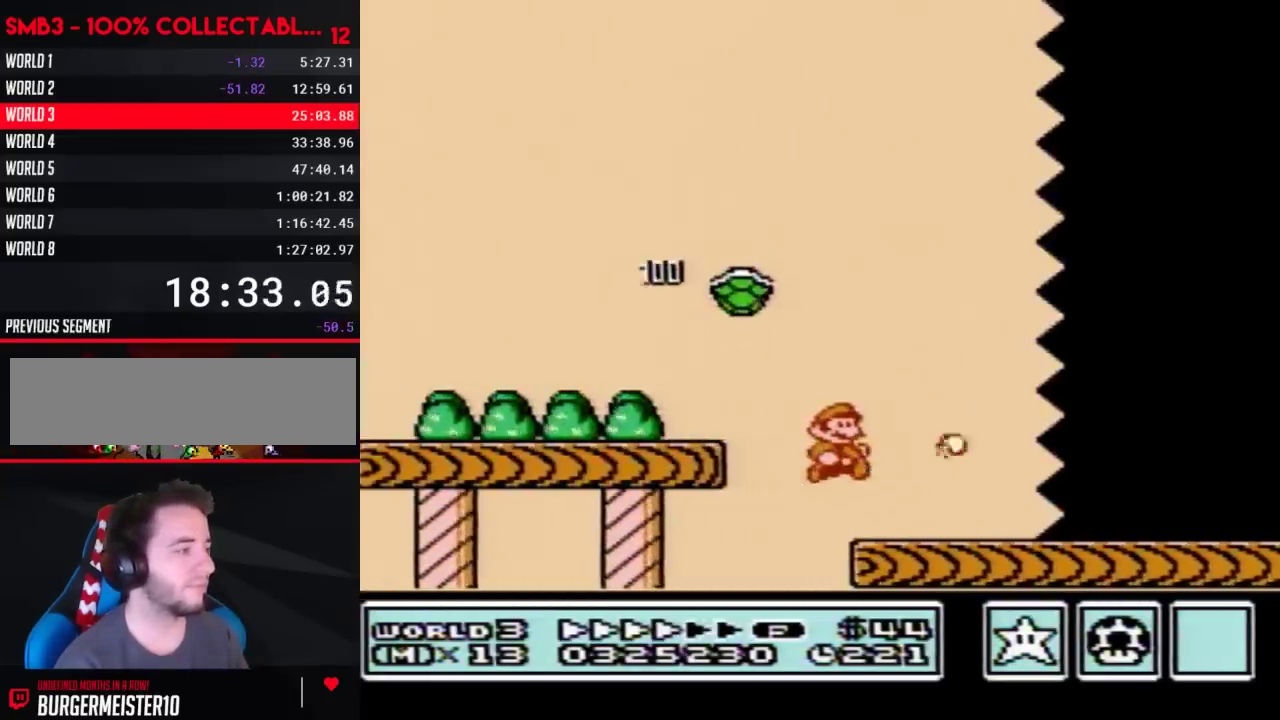
{"buttons": ["B", "DPAD_RIGHT"], "events": []}
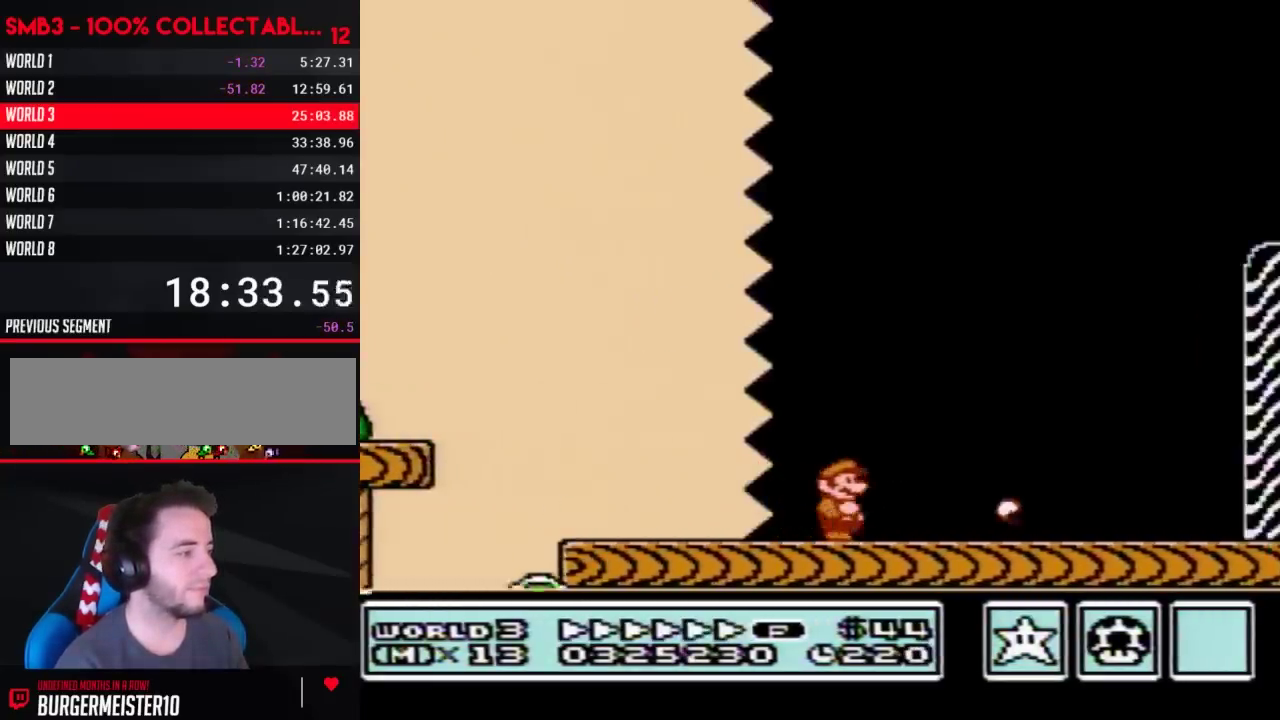
{"buttons": ["B", "DPAD_RIGHT"], "events": []}
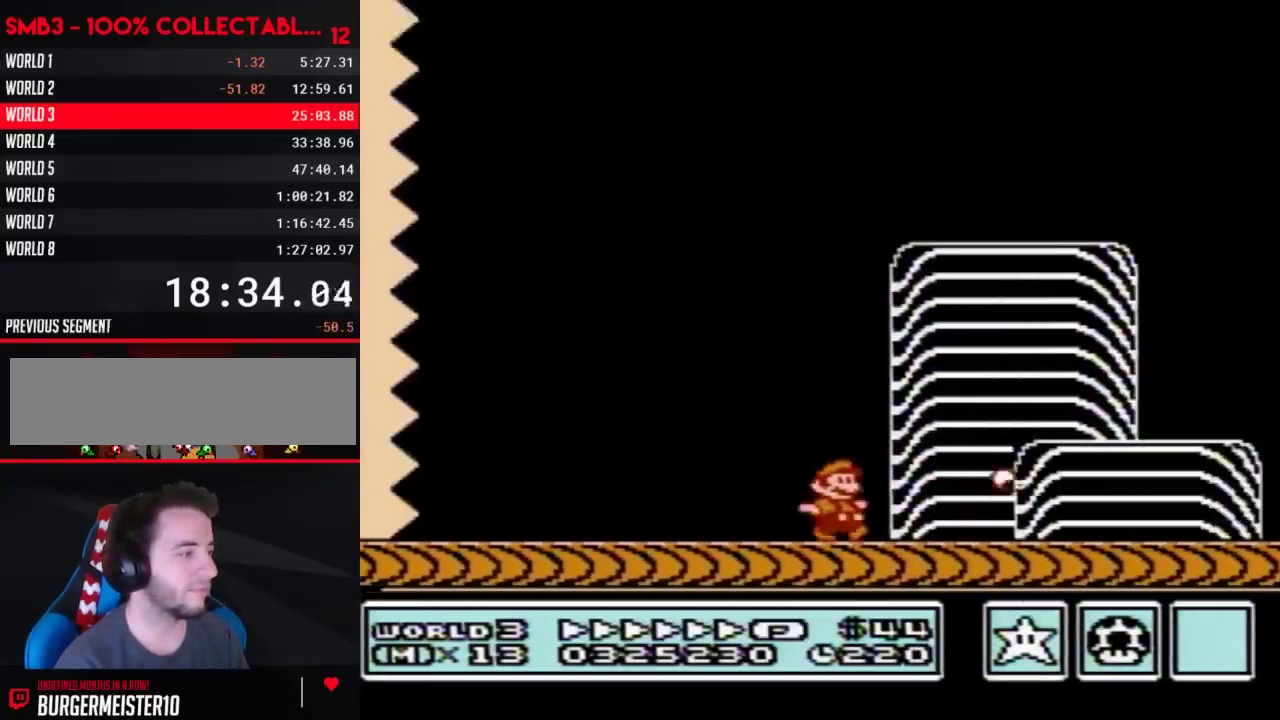
{"buttons": ["B", "DPAD_RIGHT"], "events": [[233, "A", "down"], [417, "A", "up"]]}
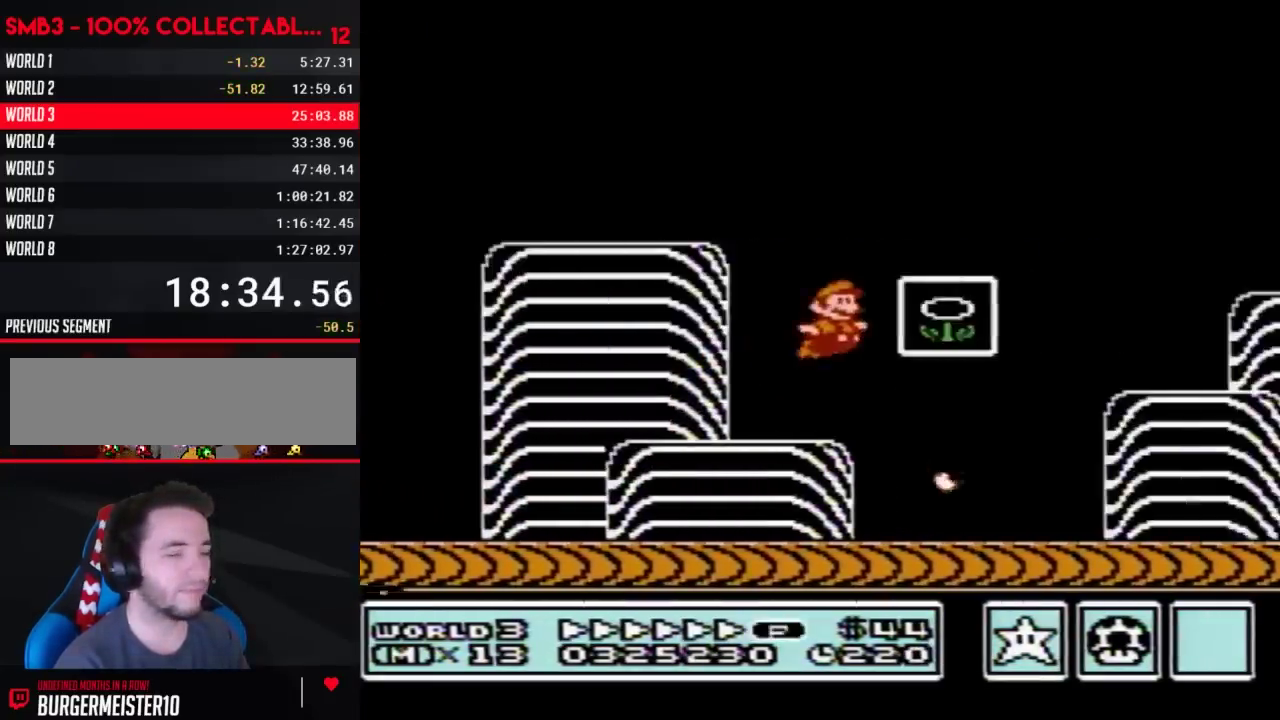
{"buttons": [], "events": [[100, "B", "up"], [167, "DPAD_RIGHT", "up"]]}